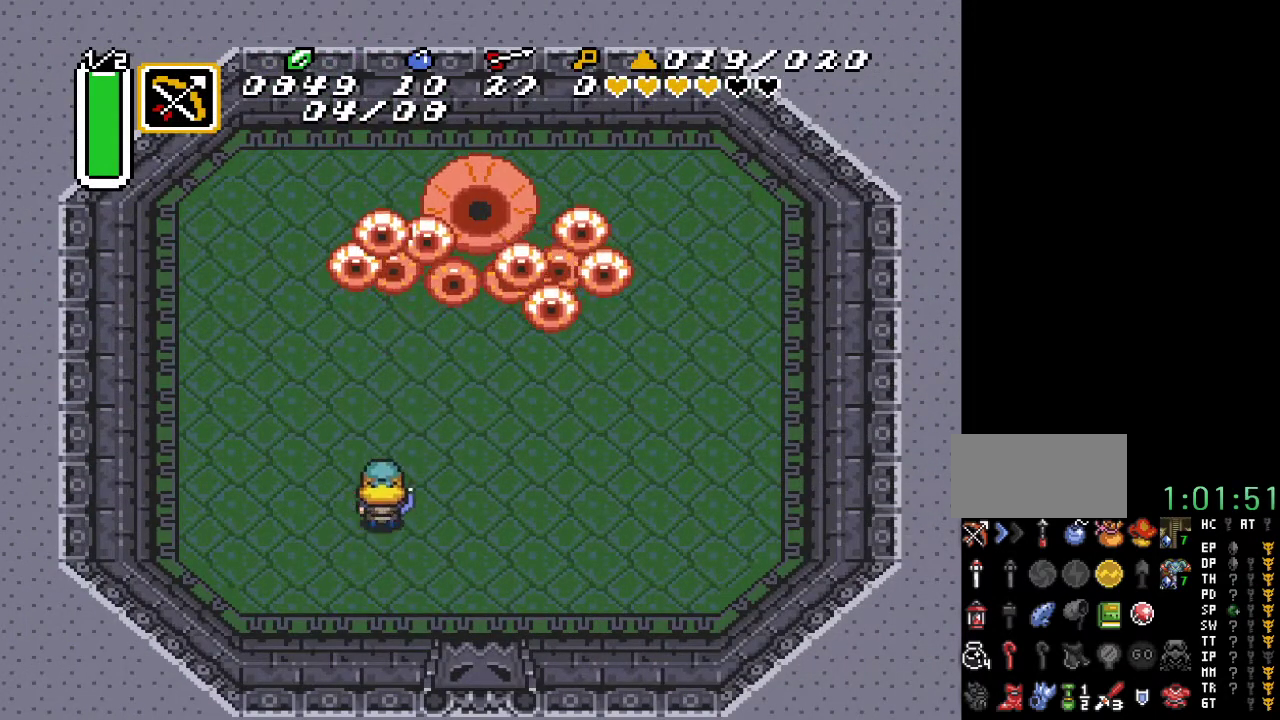
Gameplay with a controller (Nintendo layout); each line is a JSON object with the inputs held at the frame after it. "events" lists button and stick changes between this image and that frame as [ms after this image, input, new state], when the widget could be followed in between. Not read: L3 R3.
{"buttons": ["DPAD_RIGHT"], "events": [[133, "DPAD_DOWN", "down"], [367, "DPAD_DOWN", "up"], [367, "DPAD_RIGHT", "down"]]}
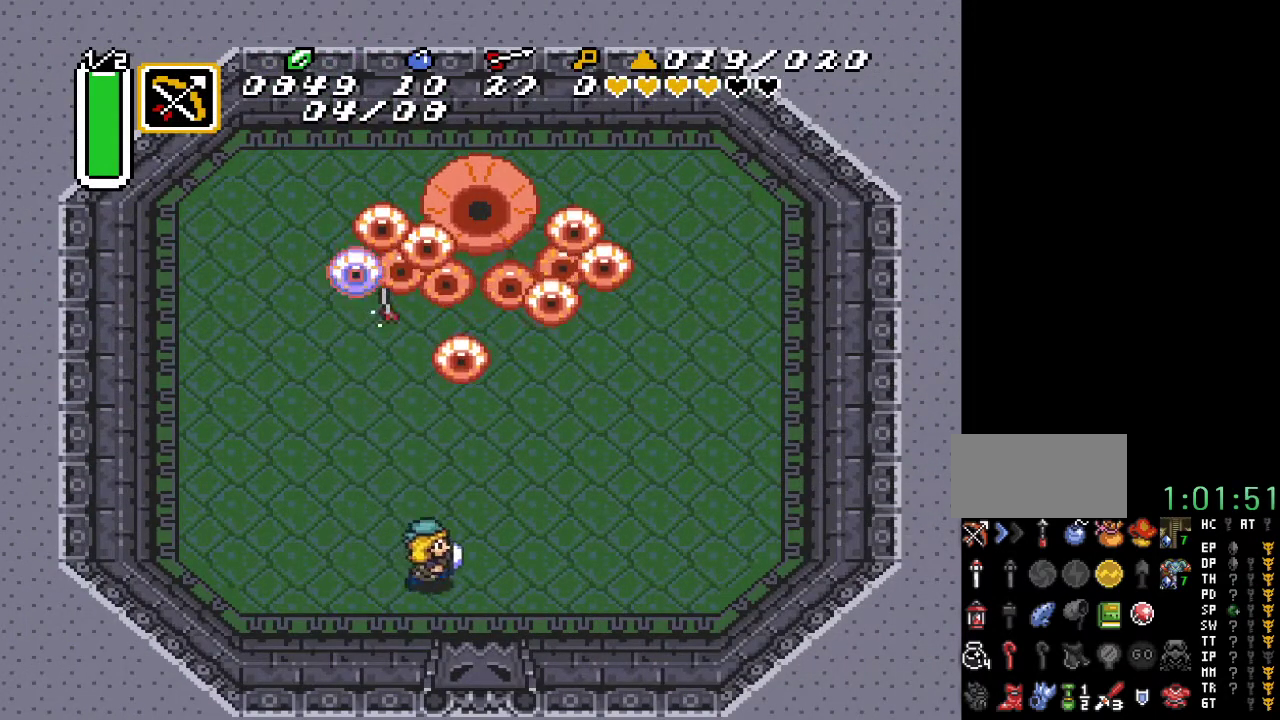
{"buttons": [], "events": [[50, "DPAD_RIGHT", "up"], [50, "DPAD_UP", "down"], [150, "Y", "down"], [167, "DPAD_UP", "up"], [233, "Y", "up"]]}
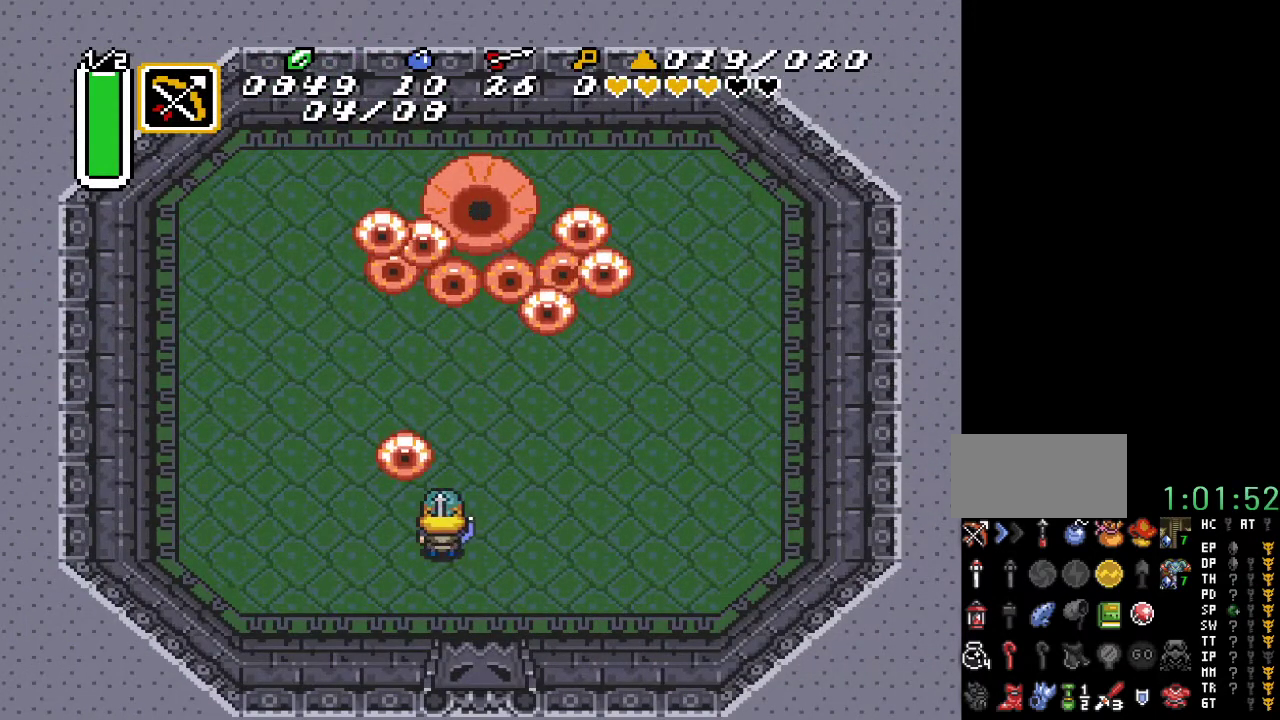
{"buttons": ["DPAD_RIGHT"], "events": [[150, "DPAD_DOWN", "down"], [383, "DPAD_RIGHT", "down"], [450, "DPAD_DOWN", "up"]]}
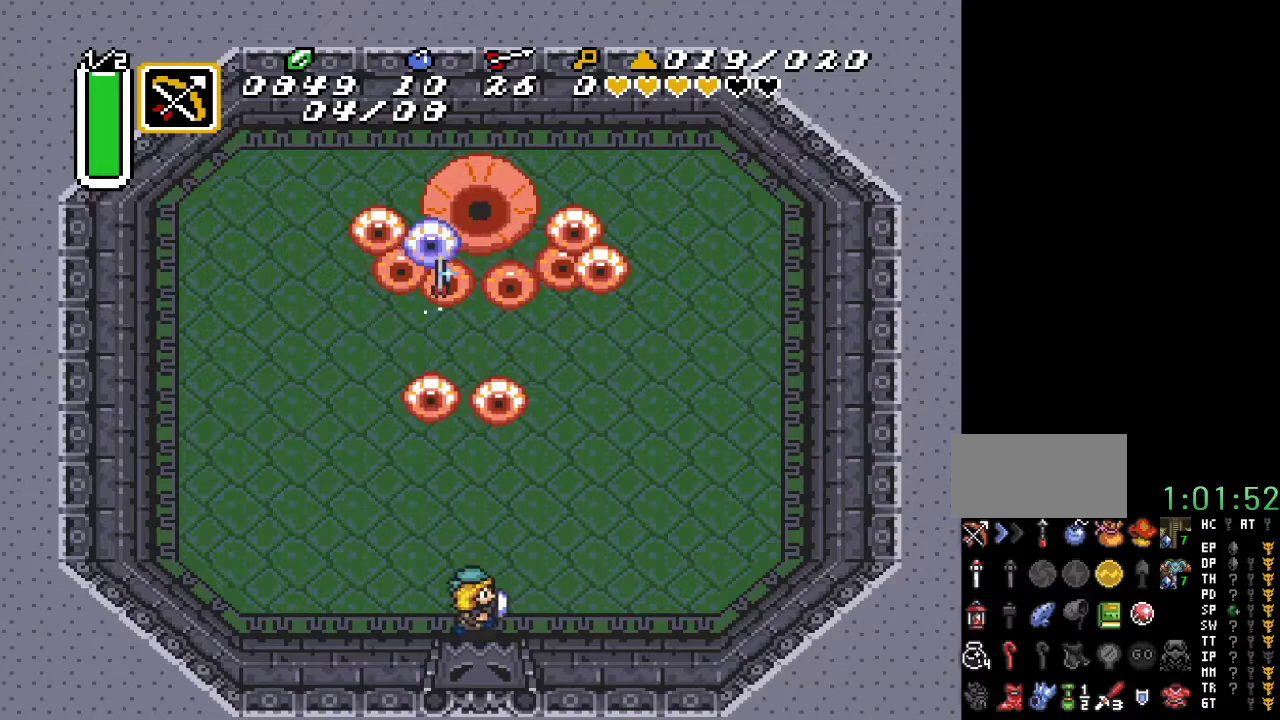
{"buttons": [], "events": [[117, "DPAD_RIGHT", "up"], [117, "DPAD_UP", "down"], [167, "Y", "down"], [200, "DPAD_UP", "up"], [300, "Y", "up"]]}
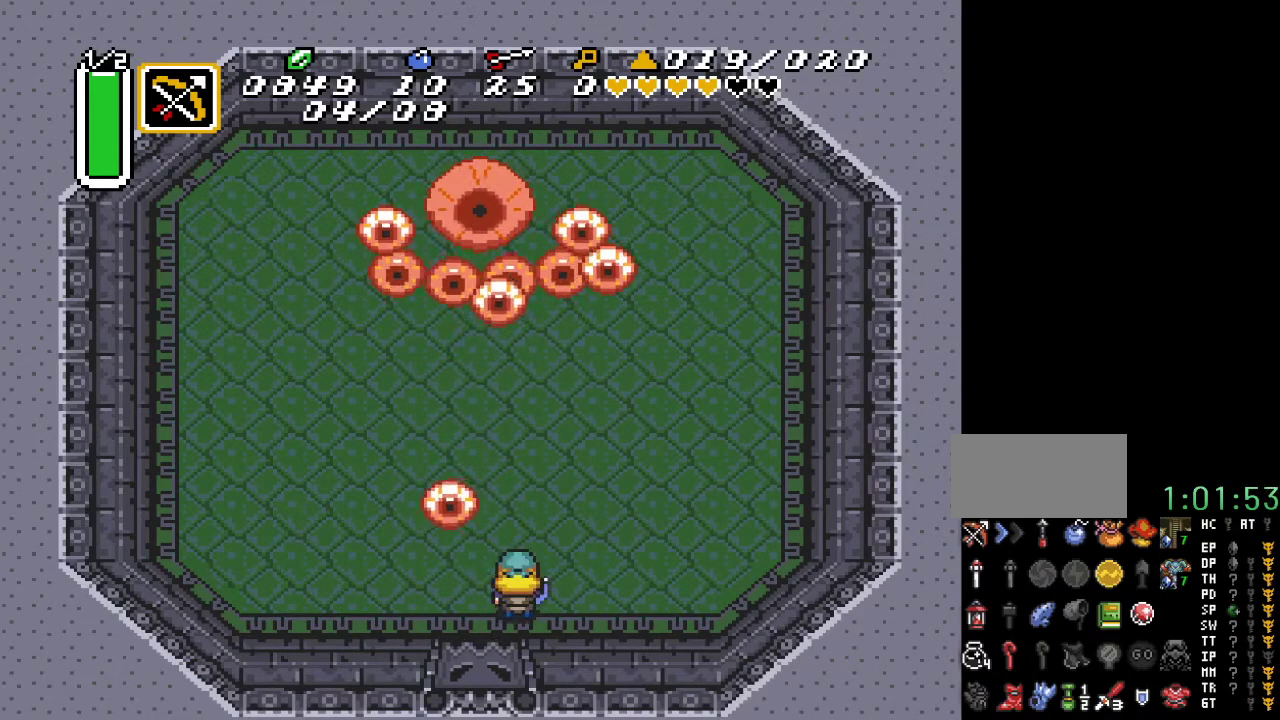
{"buttons": ["DPAD_UP"], "events": [[117, "DPAD_RIGHT", "down"], [450, "DPAD_RIGHT", "up"], [483, "DPAD_UP", "down"]]}
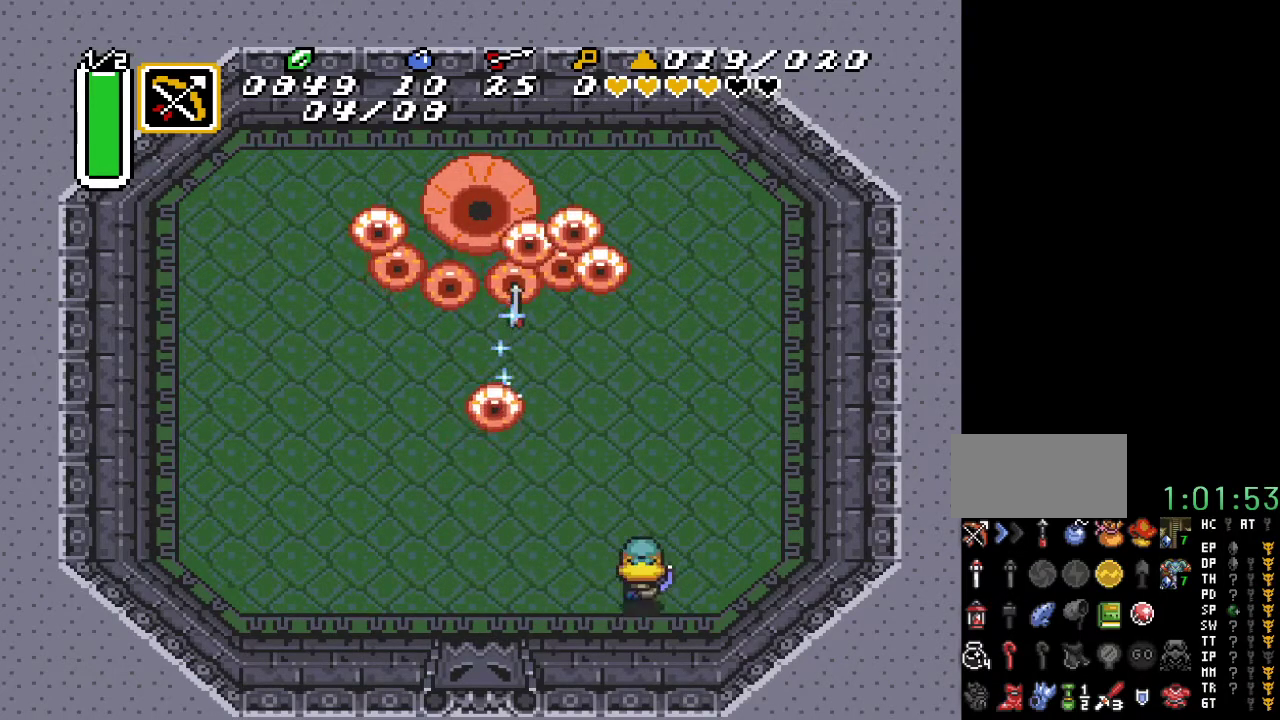
{"buttons": [], "events": [[167, "DPAD_UP", "up"], [333, "Y", "down"], [450, "Y", "up"]]}
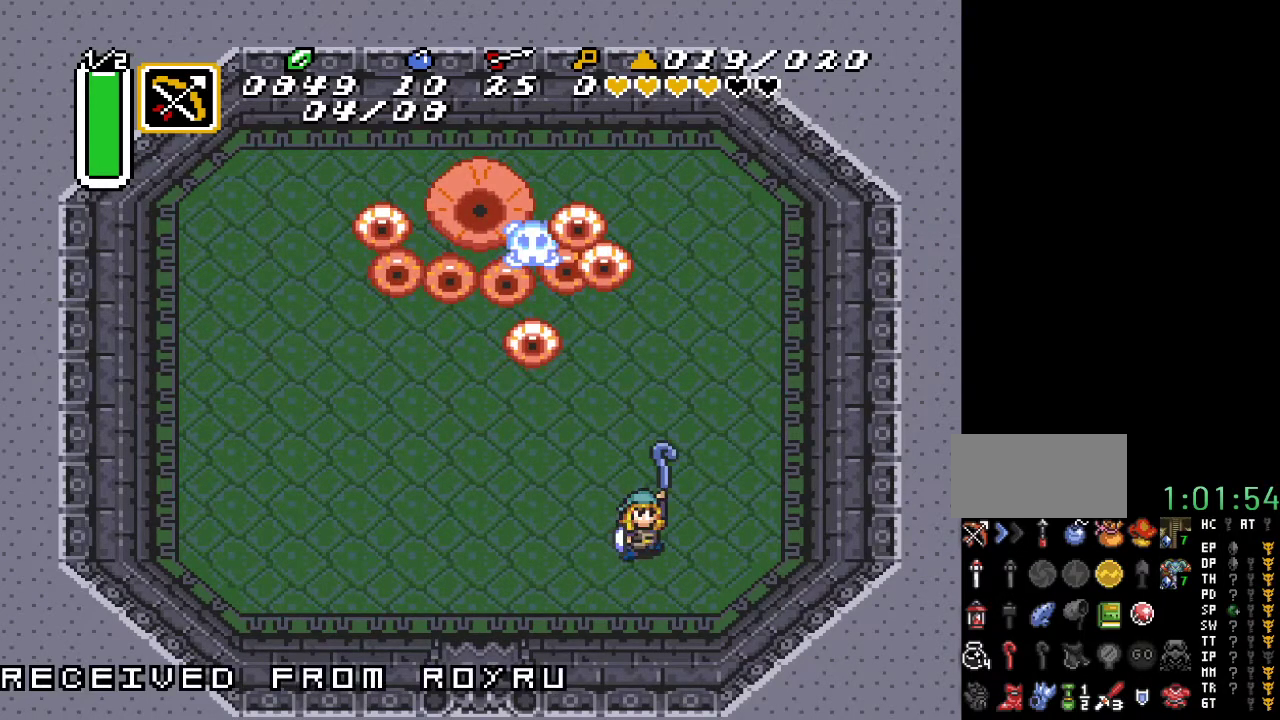
{"buttons": [], "events": []}
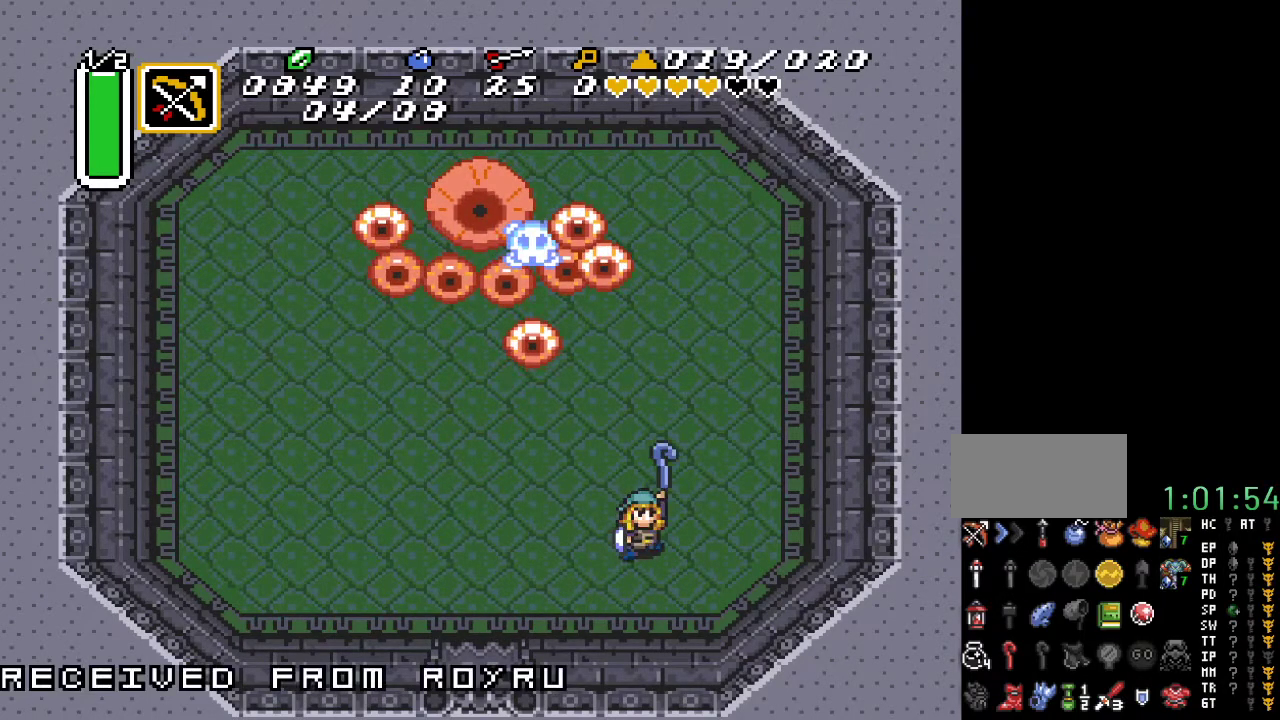
{"buttons": [], "events": []}
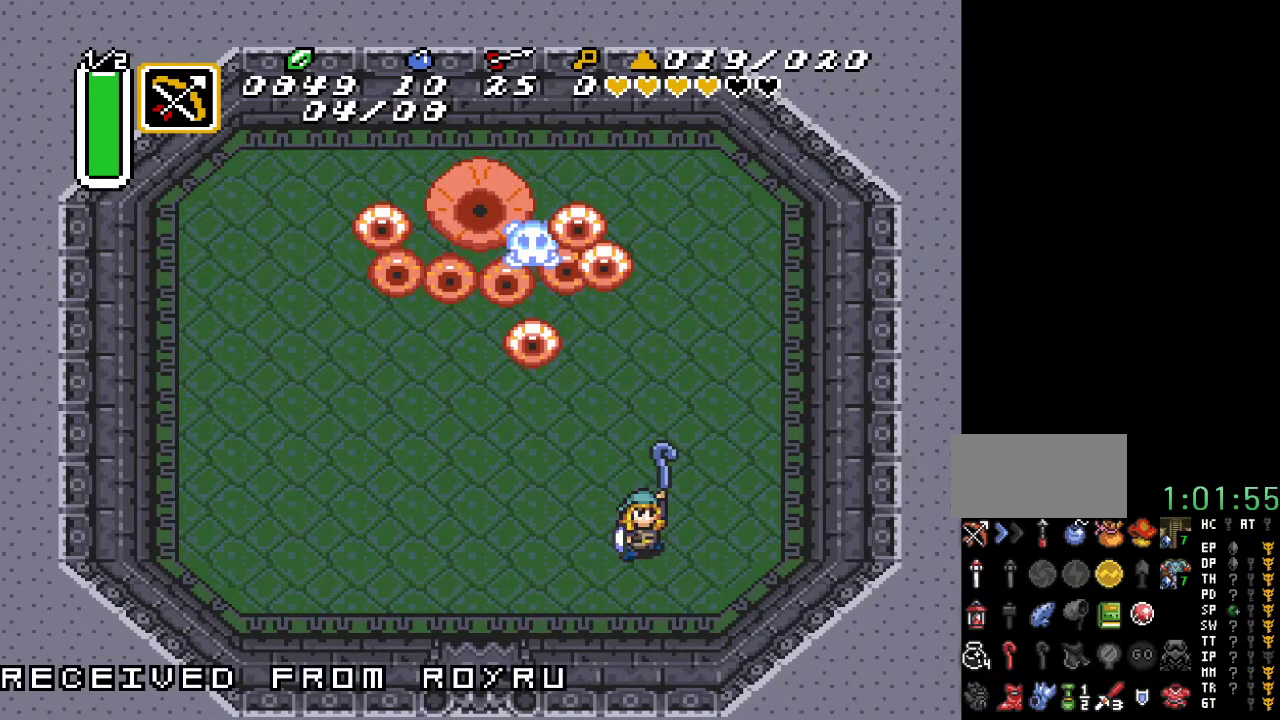
{"buttons": [], "events": []}
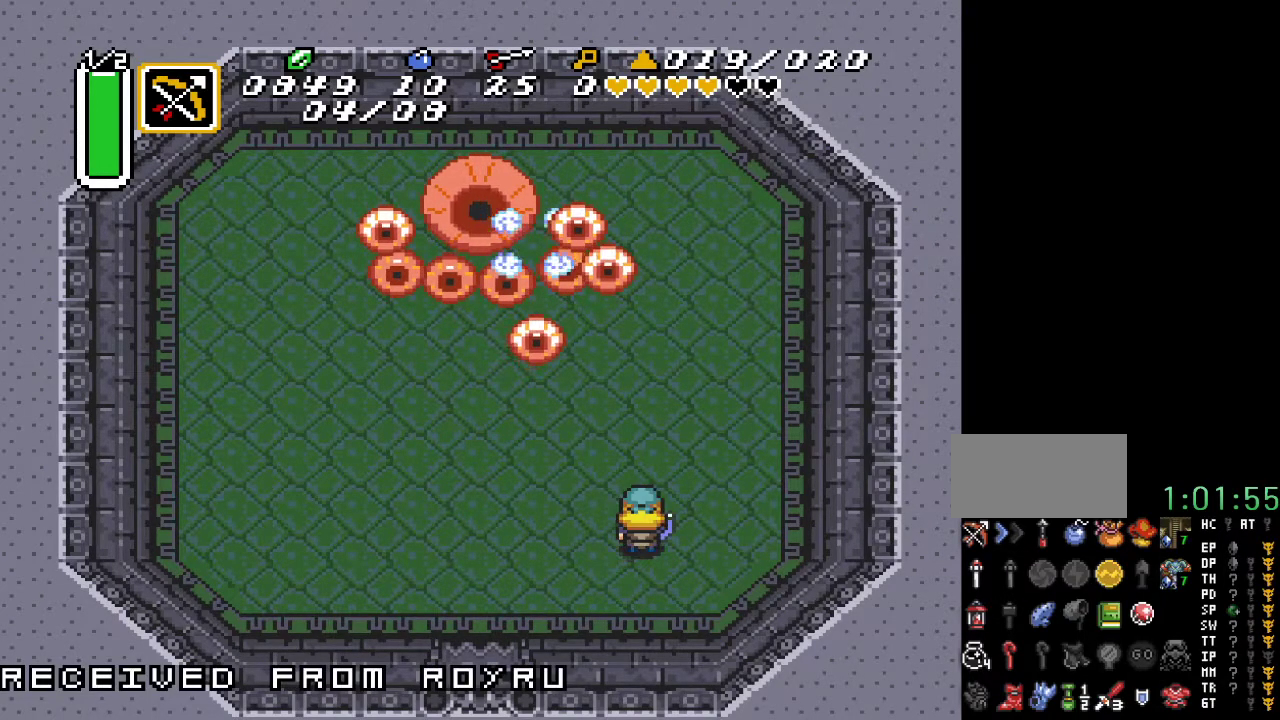
{"buttons": ["DPAD_LEFT"], "events": [[333, "DPAD_LEFT", "down"]]}
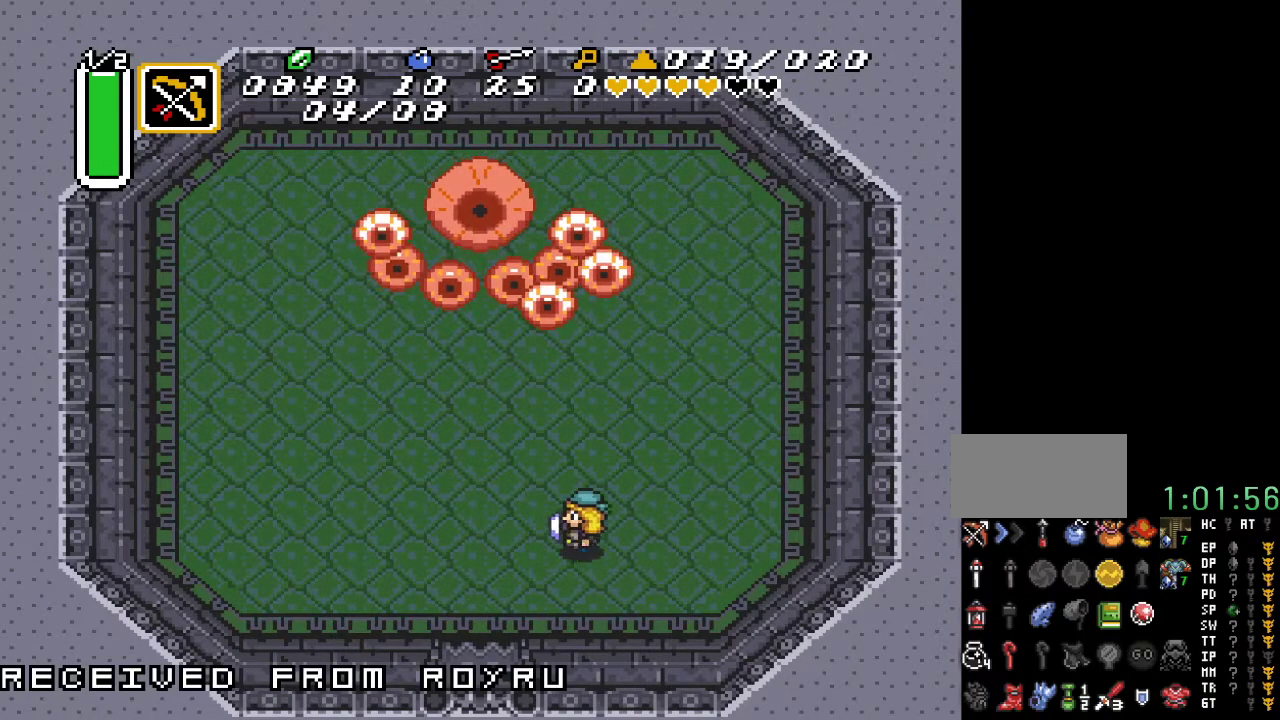
{"buttons": ["DPAD_LEFT"], "events": []}
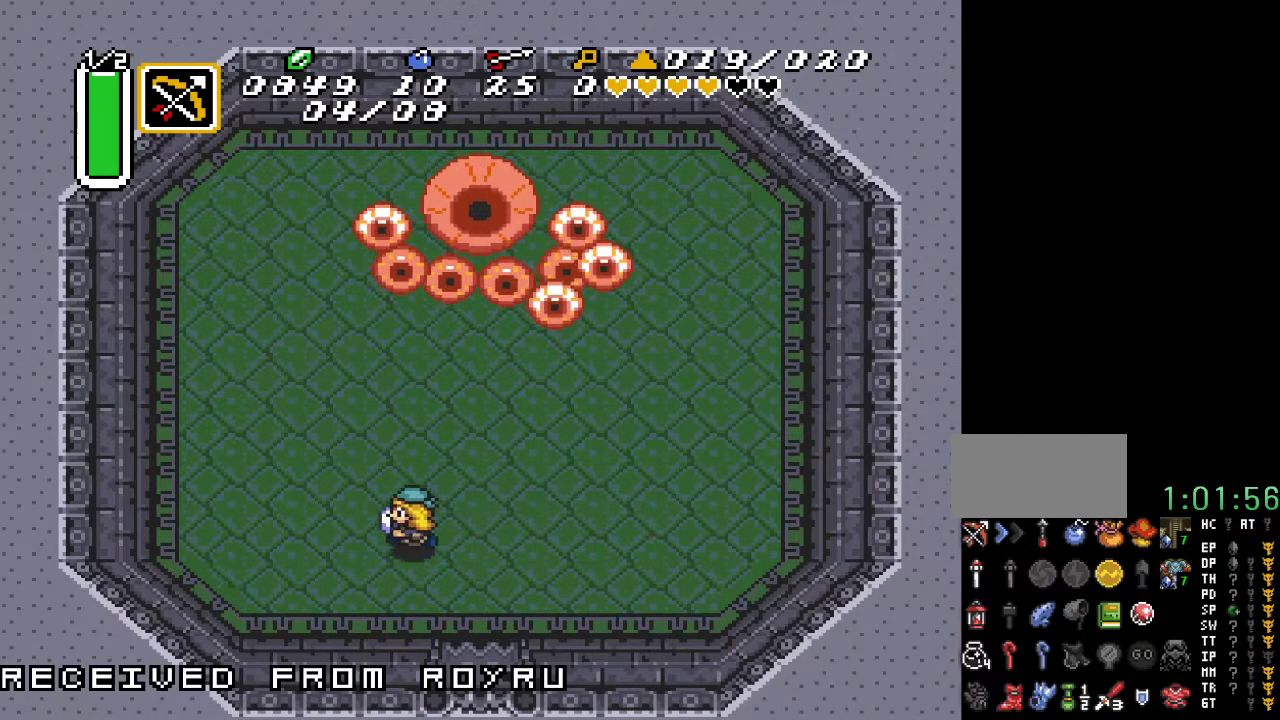
{"buttons": [], "events": [[100, "DPAD_UP", "down"], [133, "DPAD_LEFT", "up"], [300, "Y", "down"], [333, "DPAD_UP", "up"], [450, "Y", "up"]]}
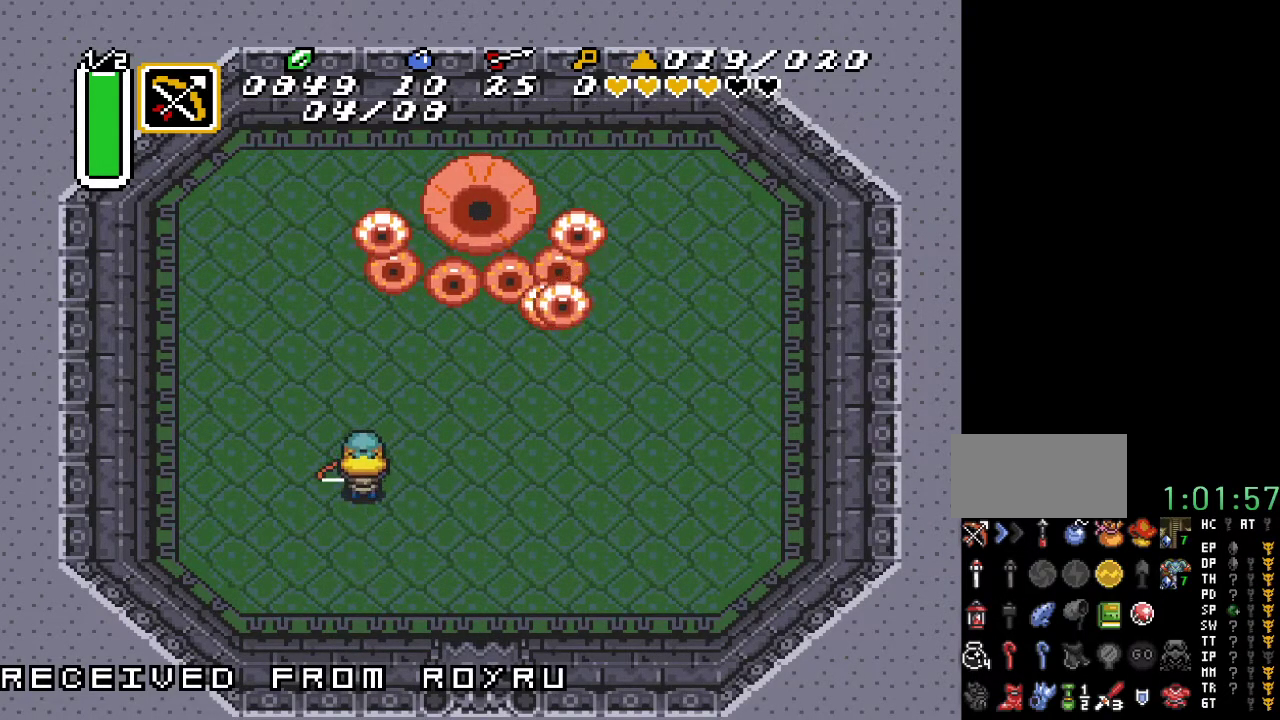
{"buttons": ["DPAD_DOWN"], "events": [[200, "DPAD_DOWN", "down"]]}
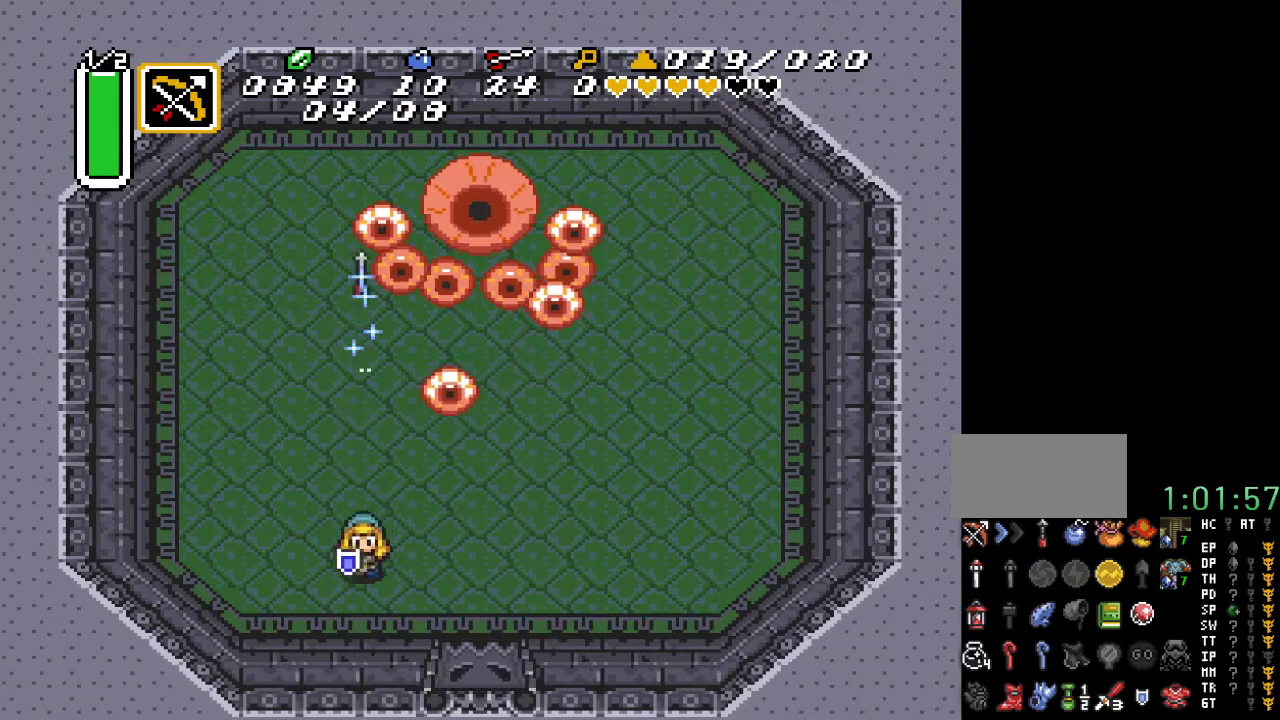
{"buttons": ["DPAD_RIGHT"], "events": [[83, "DPAD_RIGHT", "down"], [200, "DPAD_DOWN", "up"]]}
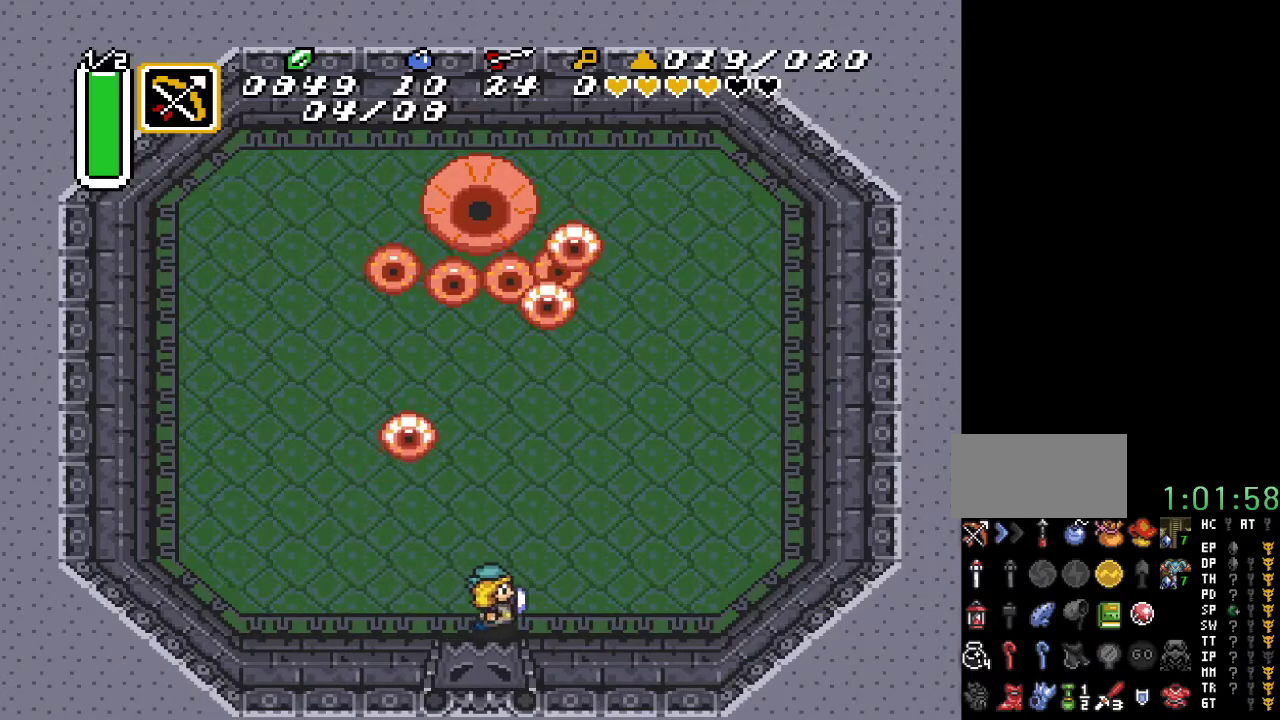
{"buttons": [], "events": [[233, "DPAD_UP", "down"], [267, "DPAD_RIGHT", "up"], [317, "Y", "down"], [383, "DPAD_UP", "up"], [433, "Y", "up"]]}
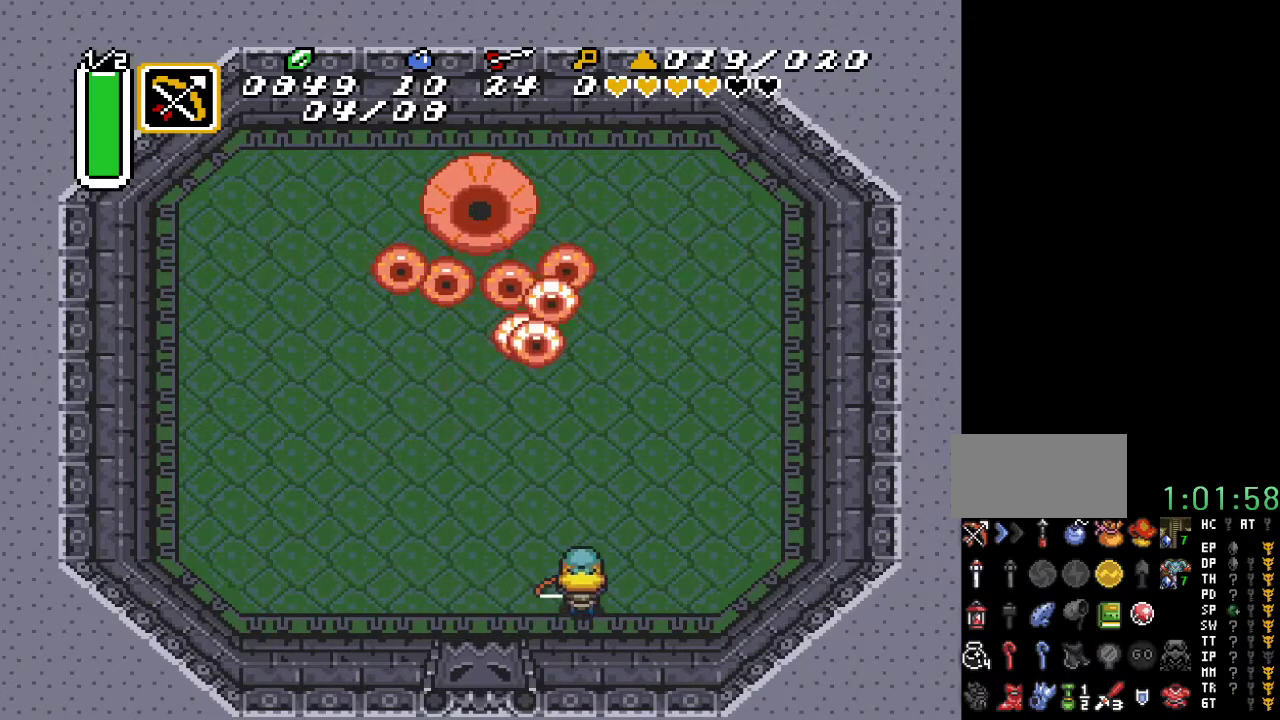
{"buttons": ["Y"], "events": [[483, "Y", "down"]]}
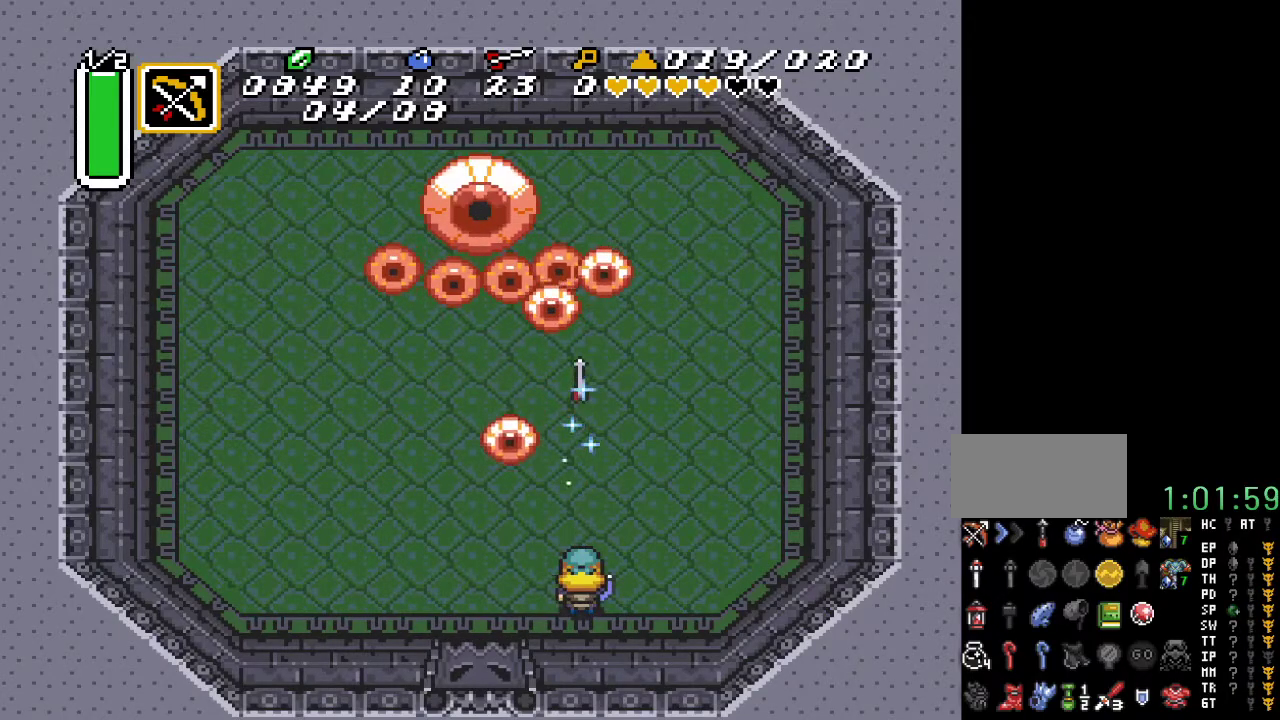
{"buttons": ["DPAD_RIGHT"], "events": [[133, "Y", "up"], [267, "DPAD_RIGHT", "down"]]}
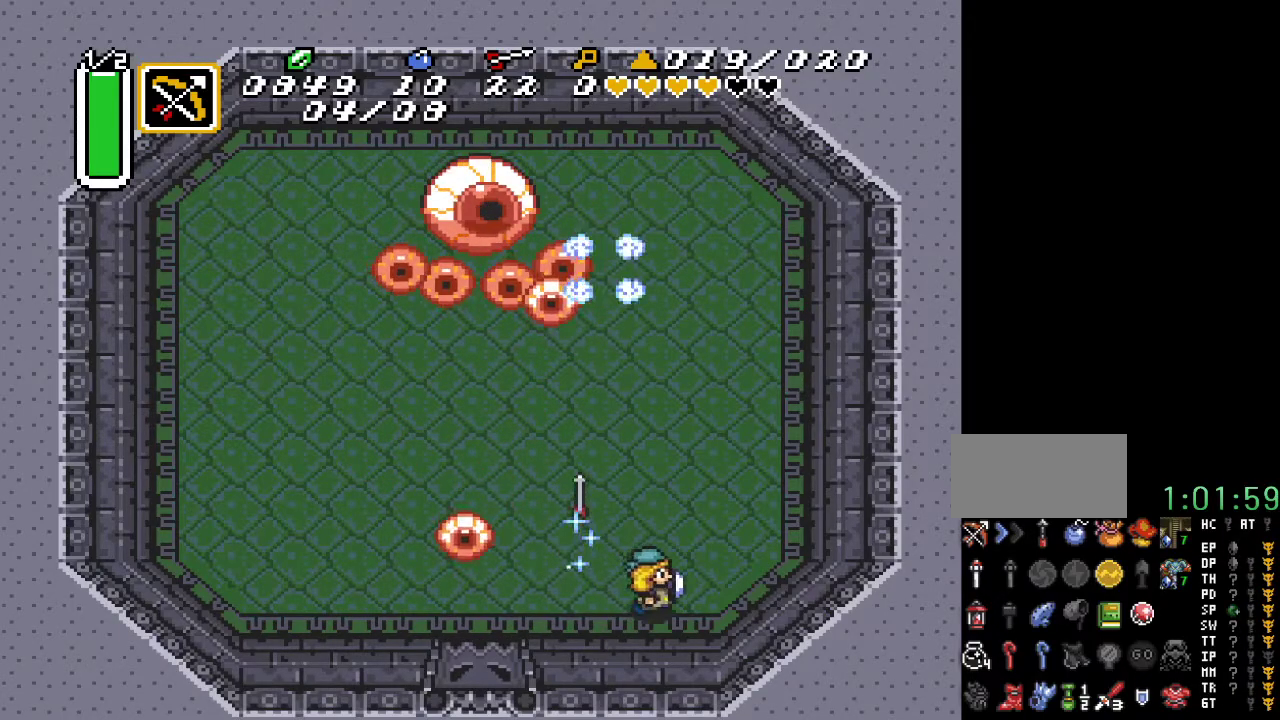
{"buttons": ["DPAD_DOWN"], "events": [[17, "DPAD_RIGHT", "up"], [17, "DPAD_UP", "down"], [167, "DPAD_UP", "up"], [233, "DPAD_LEFT", "down"], [300, "DPAD_DOWN", "down"], [383, "DPAD_LEFT", "up"]]}
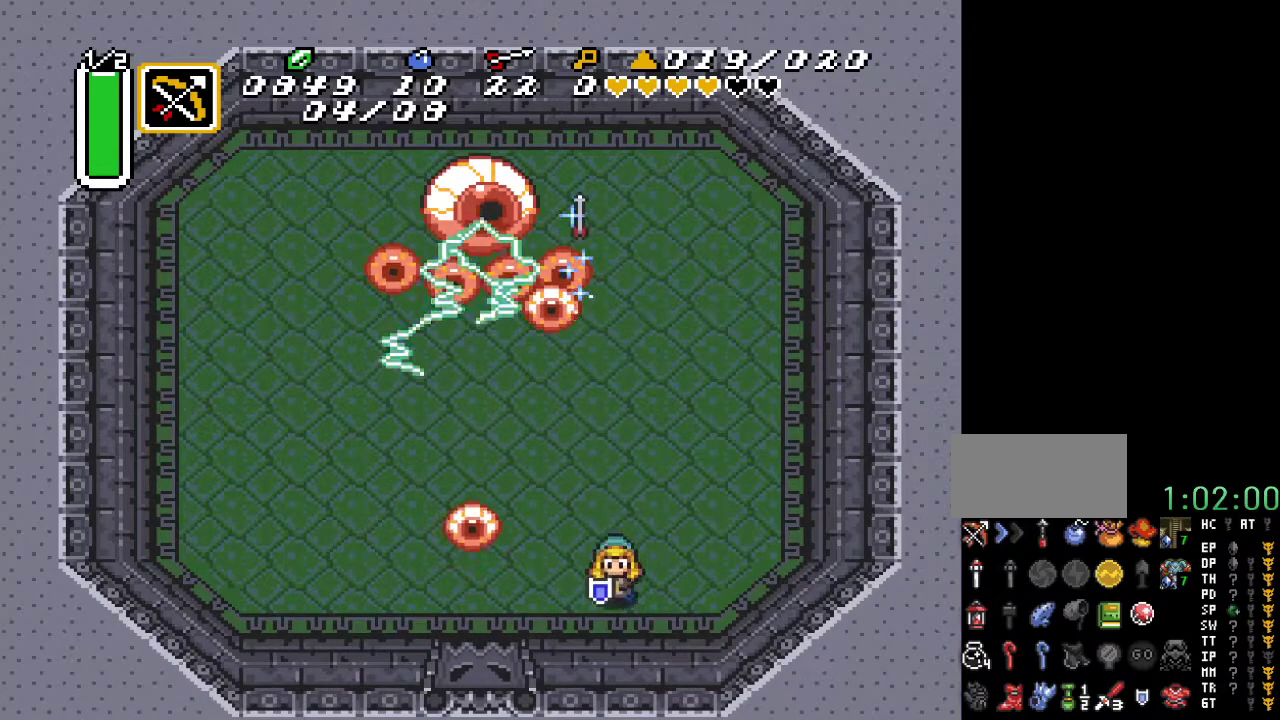
{"buttons": [], "events": [[50, "DPAD_DOWN", "up"], [50, "DPAD_LEFT", "down"], [117, "DPAD_UP", "down"], [133, "DPAD_LEFT", "up"], [233, "DPAD_UP", "up"], [233, "Y", "down"], [333, "Y", "up"]]}
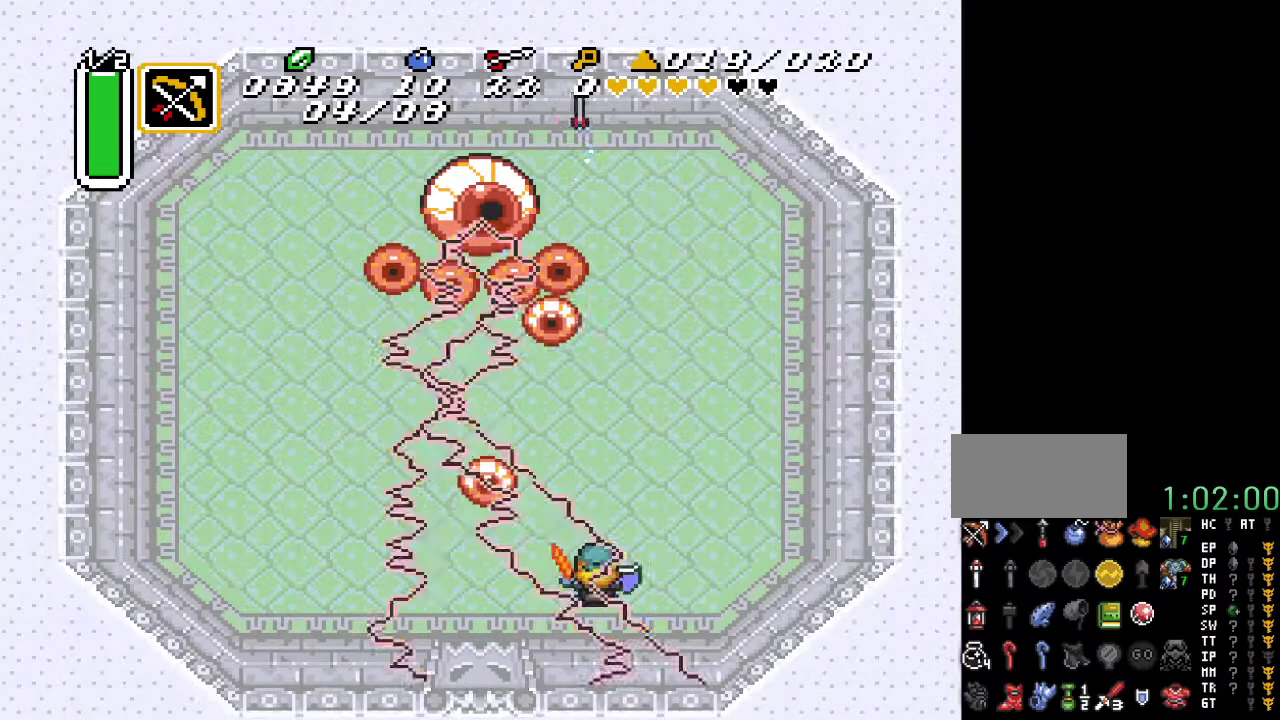
{"buttons": [], "events": []}
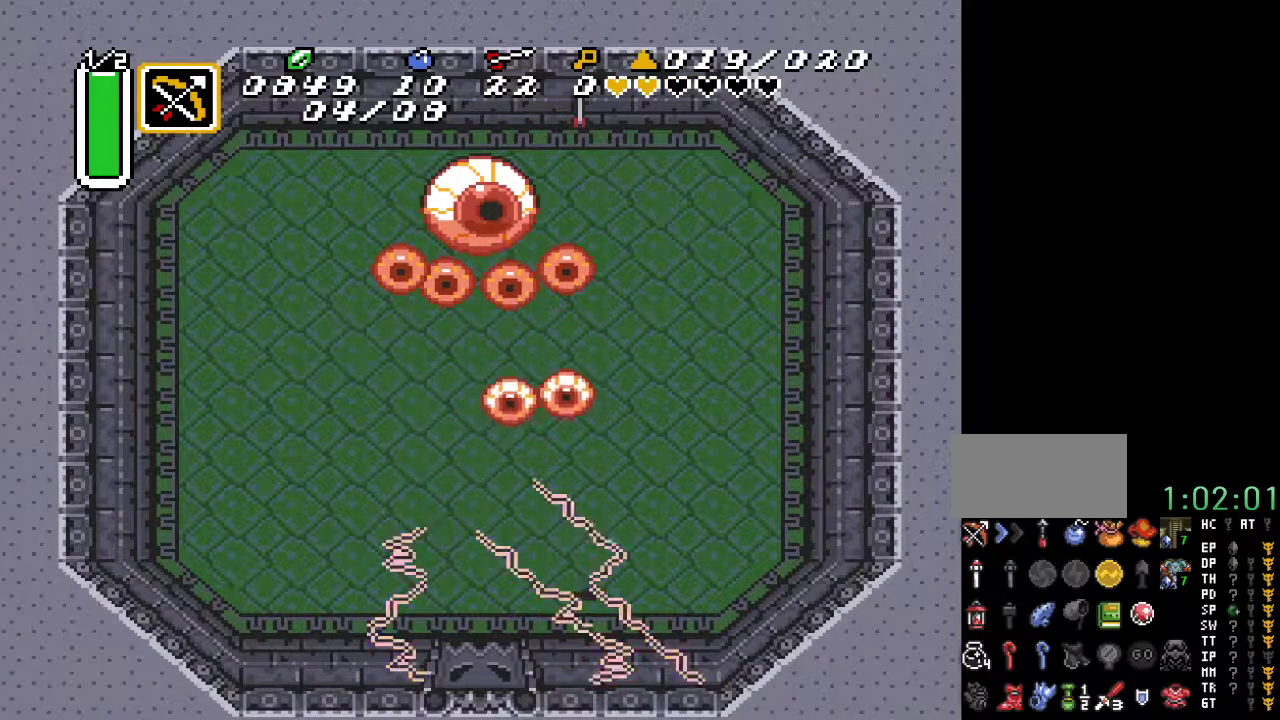
{"buttons": [], "events": [[233, "DPAD_UP", "down"], [267, "Y", "down"], [350, "DPAD_UP", "up"], [350, "Y", "up"]]}
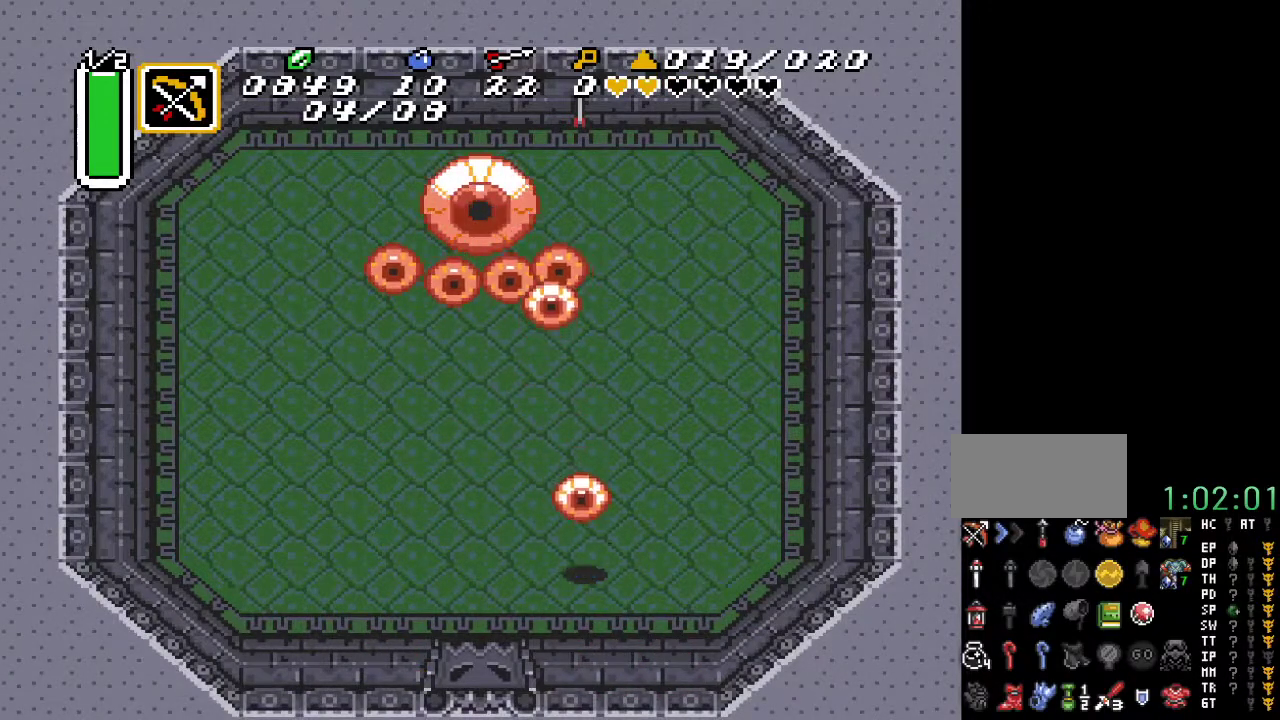
{"buttons": [], "events": []}
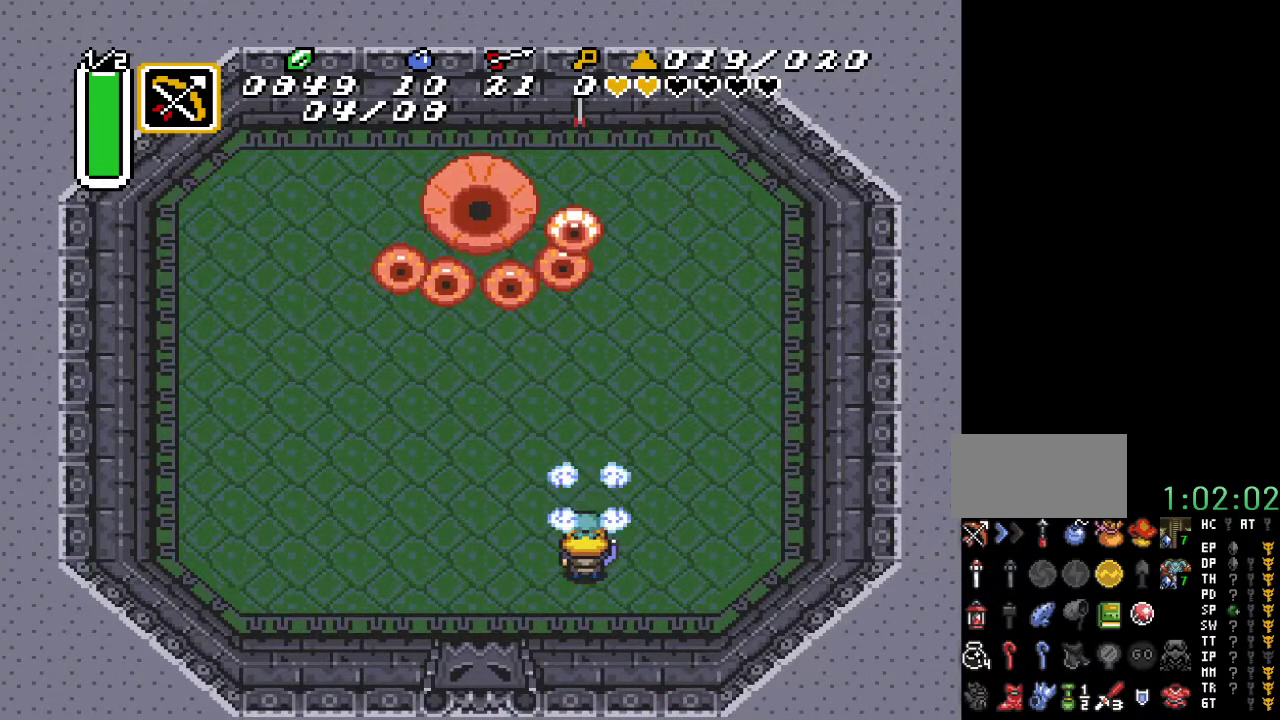
{"buttons": [], "events": [[83, "DPAD_RIGHT", "down"], [150, "DPAD_UP", "down"], [167, "DPAD_RIGHT", "up"], [267, "Y", "down"], [367, "Y", "up"], [433, "DPAD_UP", "up"]]}
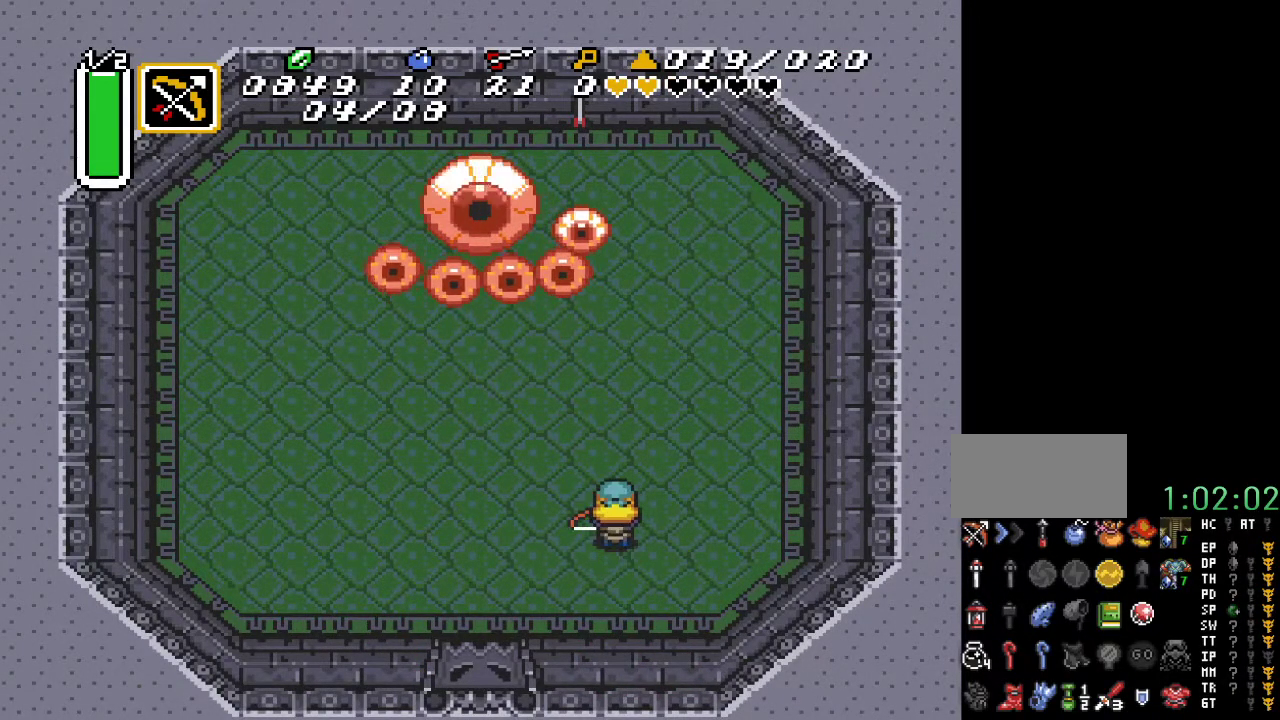
{"buttons": ["DPAD_DOWN", "DPAD_LEFT"], "events": [[267, "DPAD_DOWN", "down"], [400, "DPAD_LEFT", "down"]]}
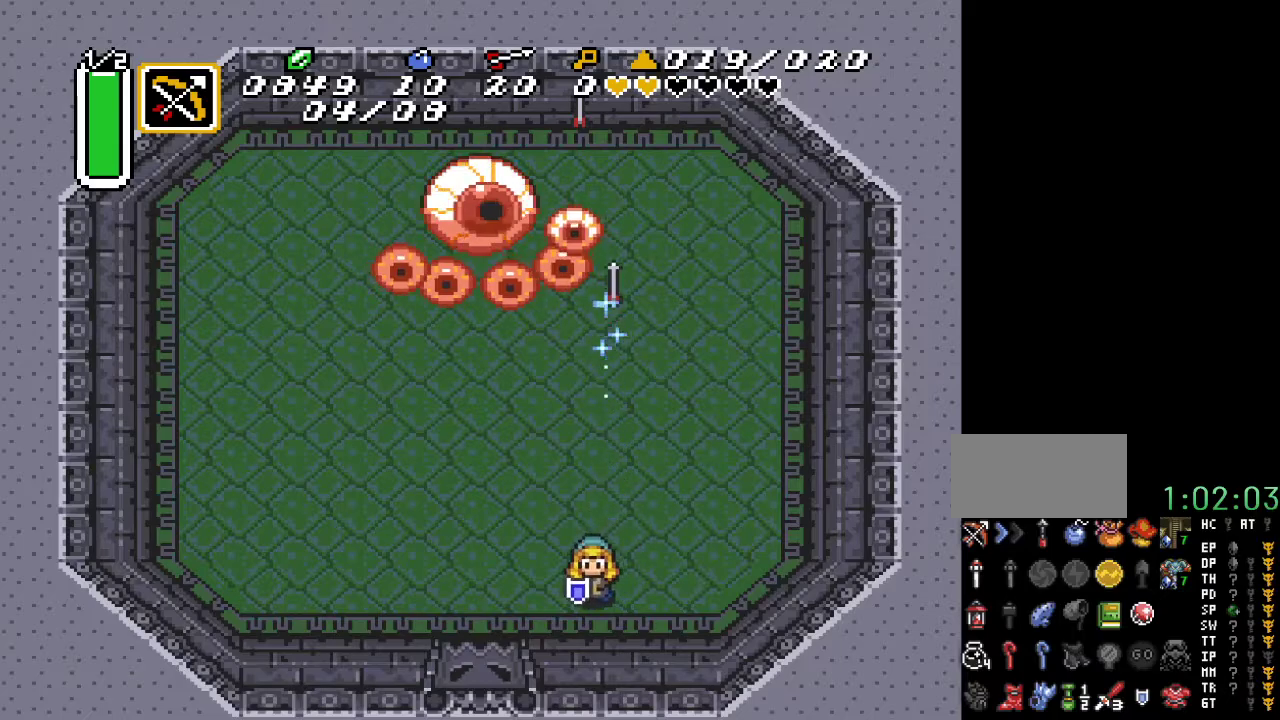
{"buttons": ["Y"], "events": [[17, "DPAD_LEFT", "up"], [300, "DPAD_DOWN", "up"], [300, "DPAD_UP", "down"], [417, "Y", "down"], [450, "DPAD_UP", "up"]]}
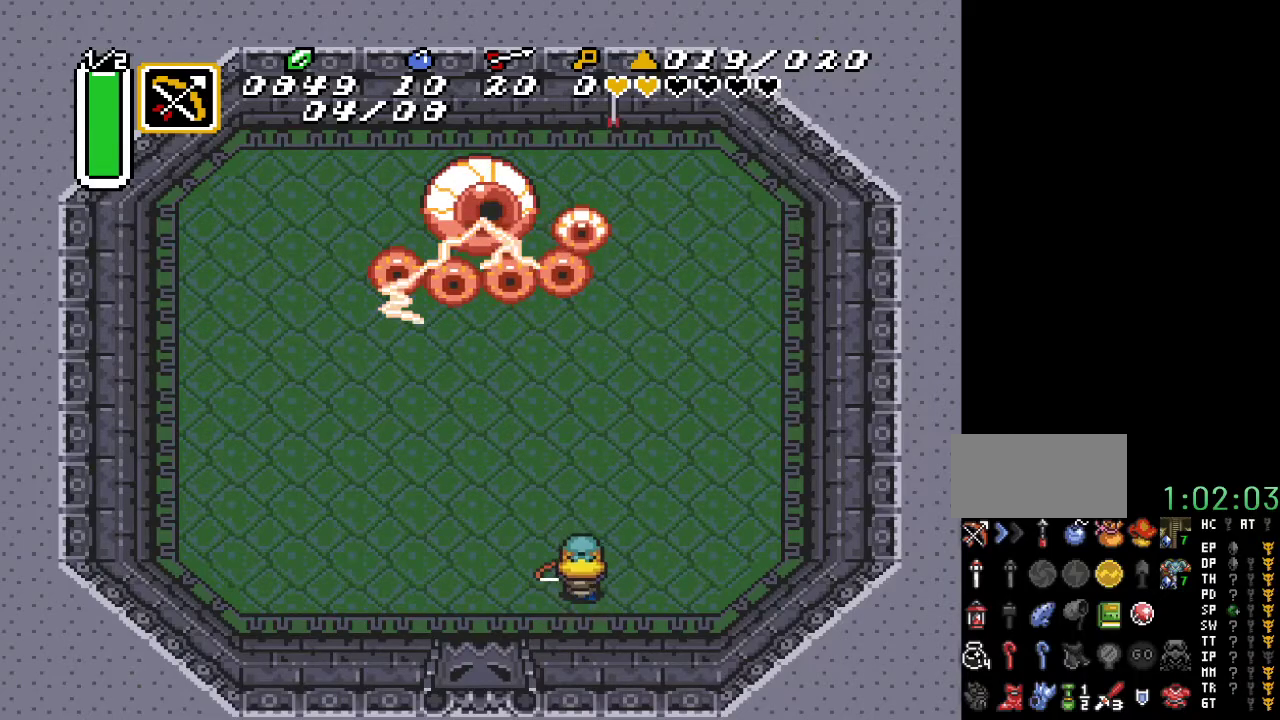
{"buttons": [], "events": [[17, "Y", "up"]]}